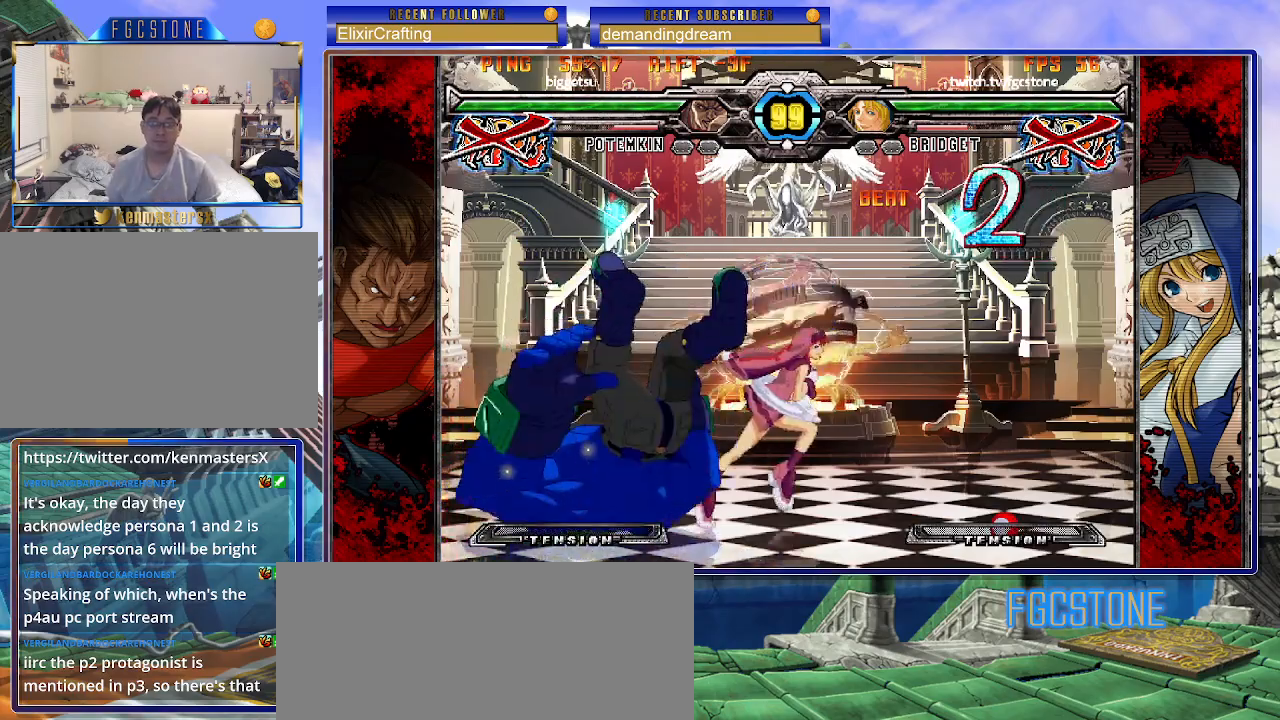
Gameplay with a controller (arcade stick); each line is a JSON object with the inputs held at the frame after it. "events" lists button and stick changes between this image and that frame as [ms after this image, input, new state], when the widget could be followed in between. Not read: L3 R3 other_buttons.
{"buttons": [], "left_stick": "center", "events": [[133, "P", "down"], [233, "P", "up"]]}
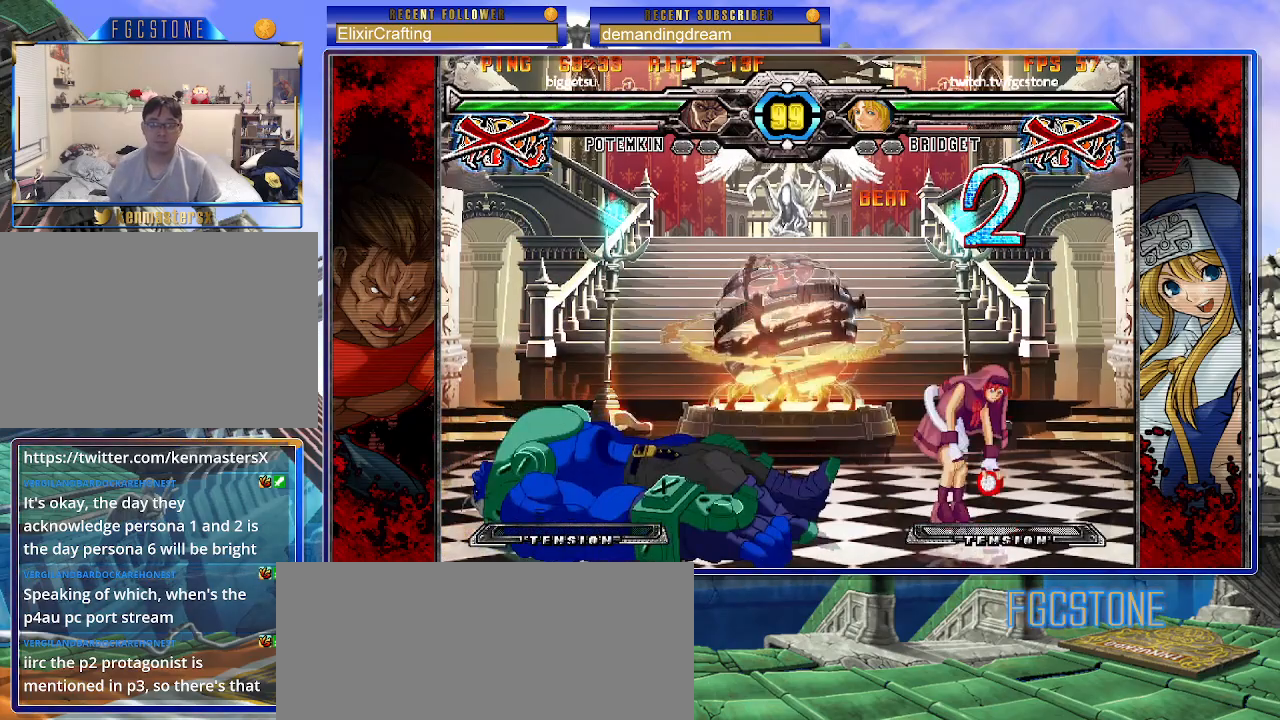
{"buttons": [], "left_stick": "center", "events": [[150, "P", "down"], [267, "P", "up"]]}
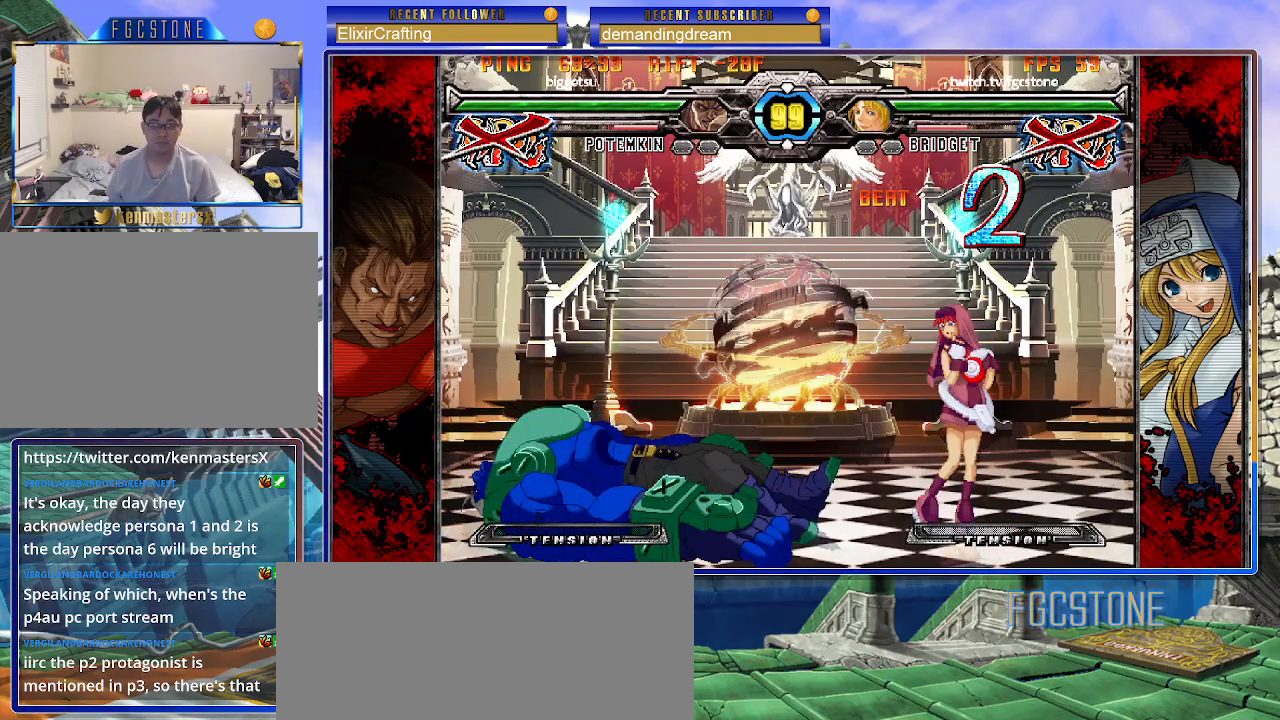
{"buttons": [], "left_stick": "center", "events": [[67, "K", "down"], [117, "HS", "down"], [117, "S", "down"], [150, "K", "up"], [217, "S", "up"], [233, "HS", "up"]]}
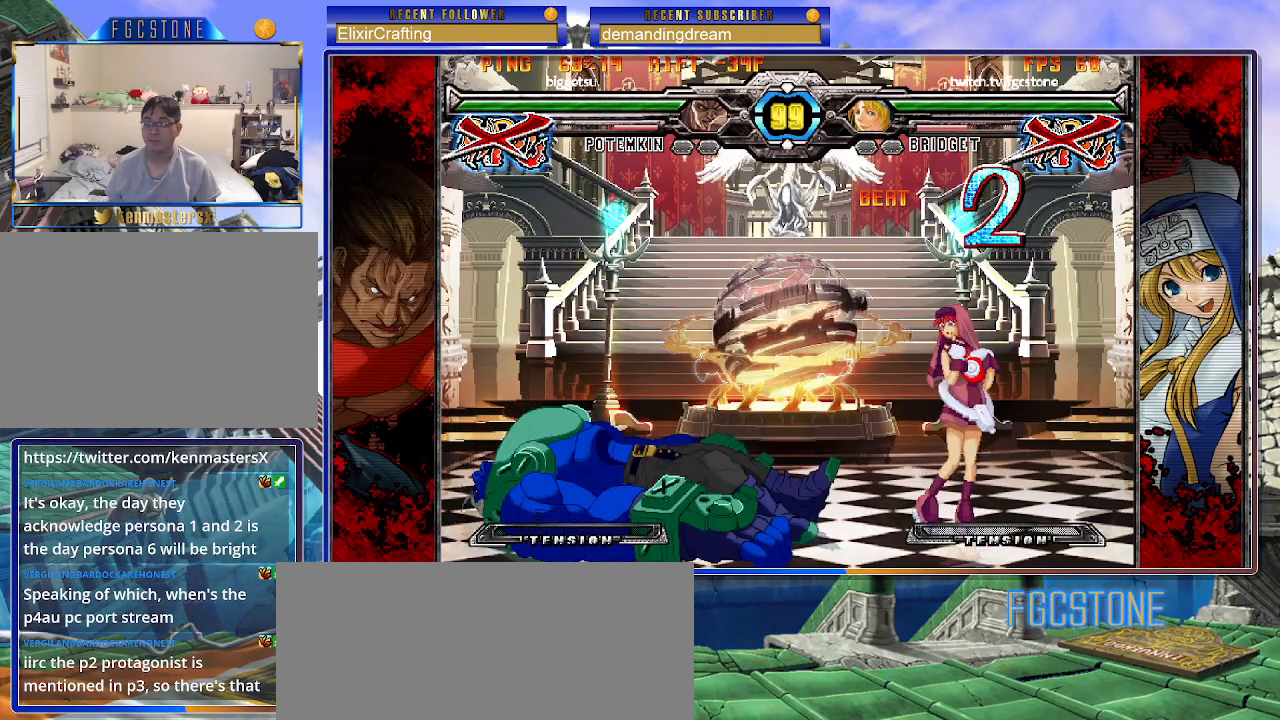
{"buttons": [], "left_stick": "center", "events": []}
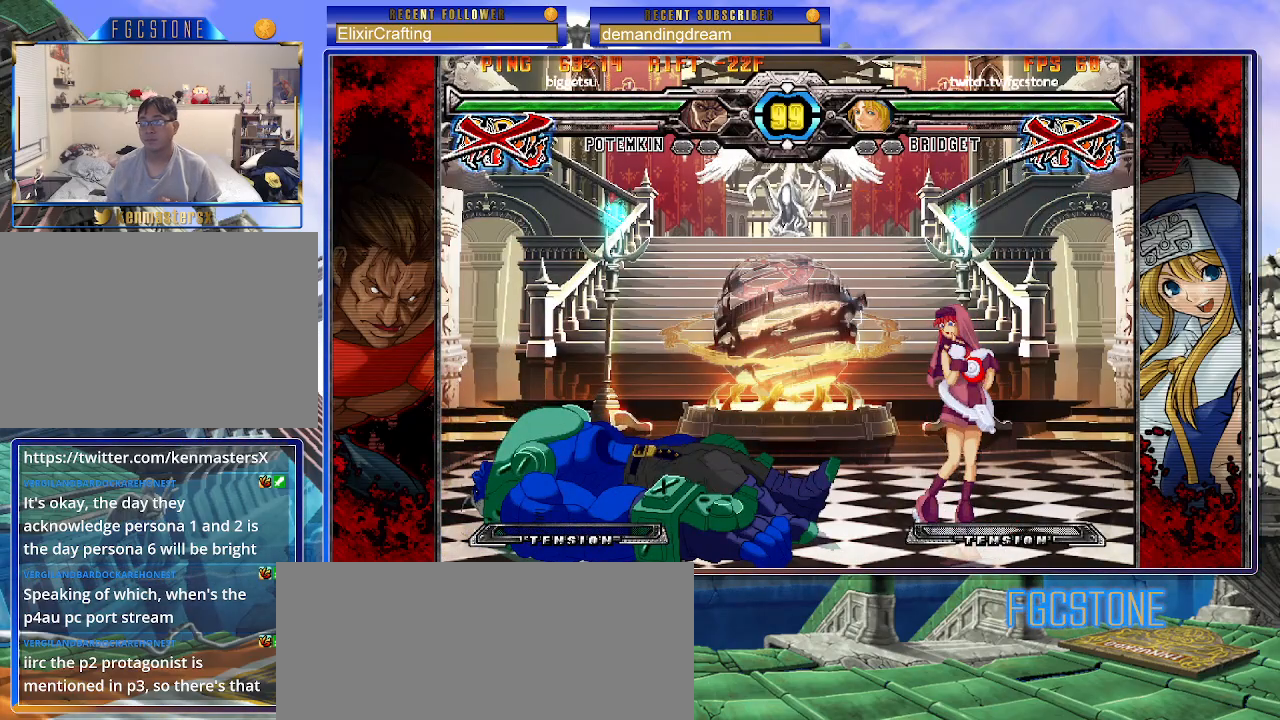
{"buttons": [], "left_stick": "center", "events": []}
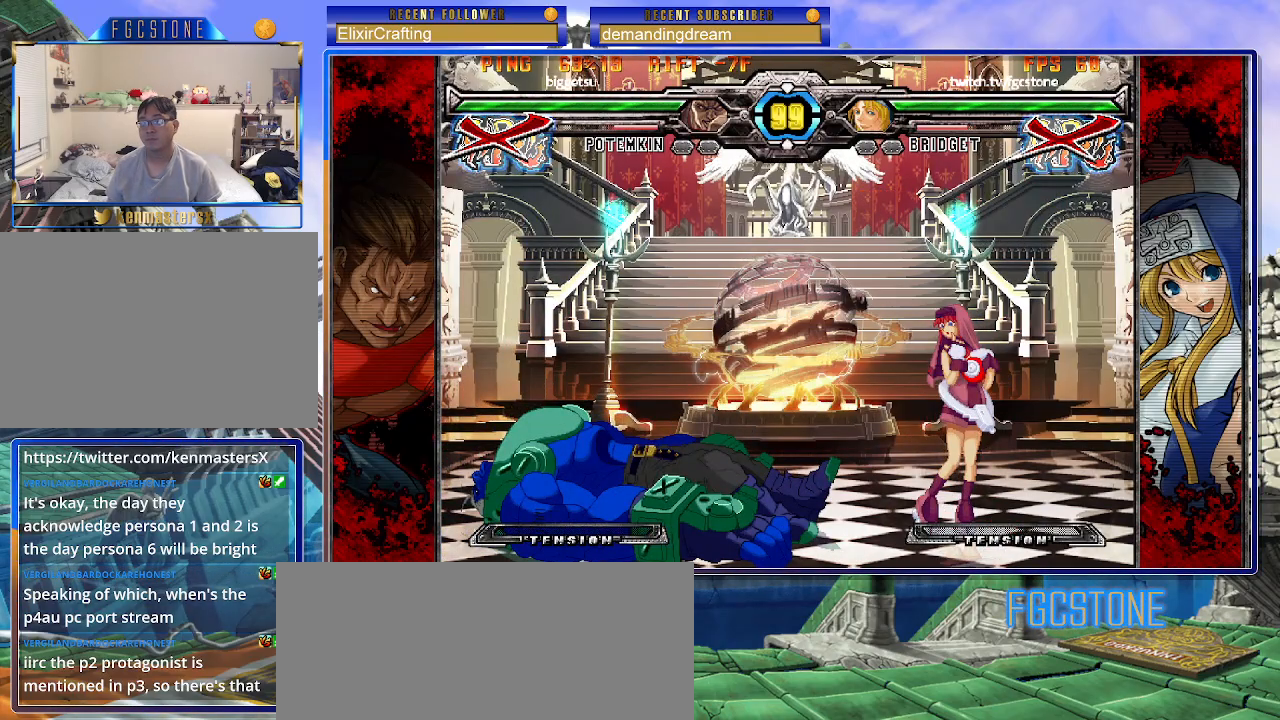
{"buttons": [], "left_stick": "center", "events": []}
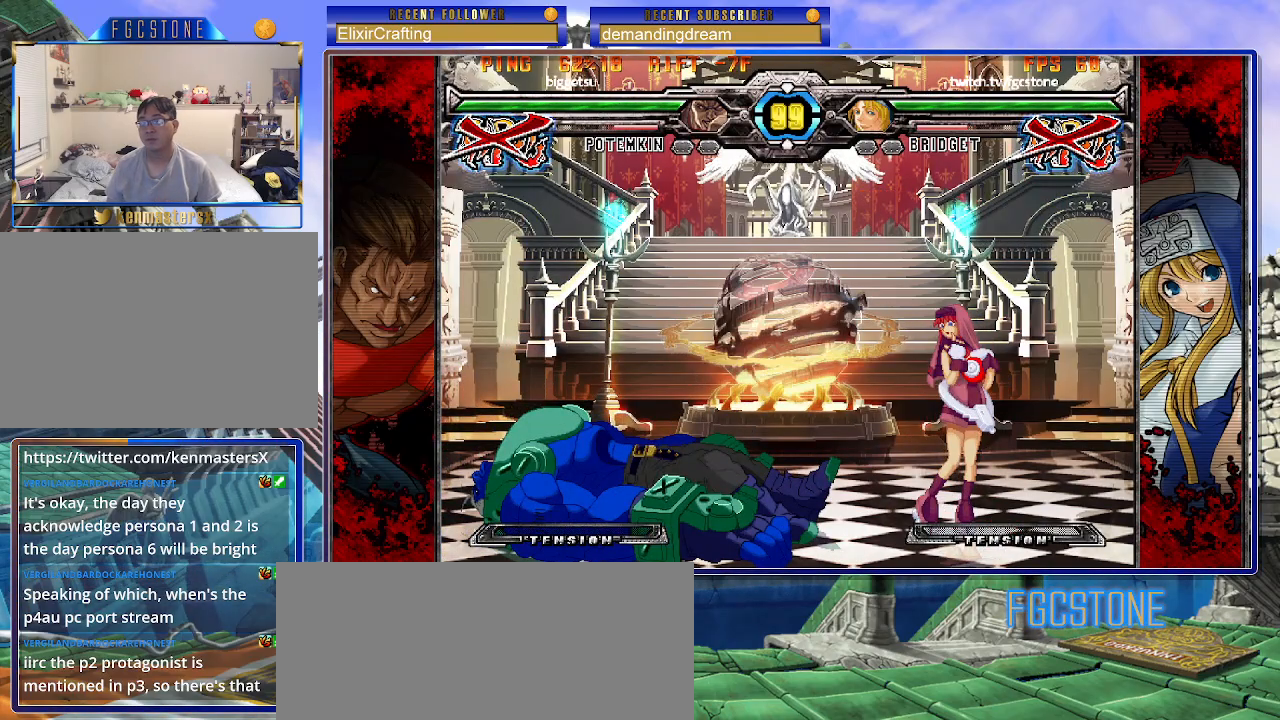
{"buttons": [], "left_stick": "center", "events": []}
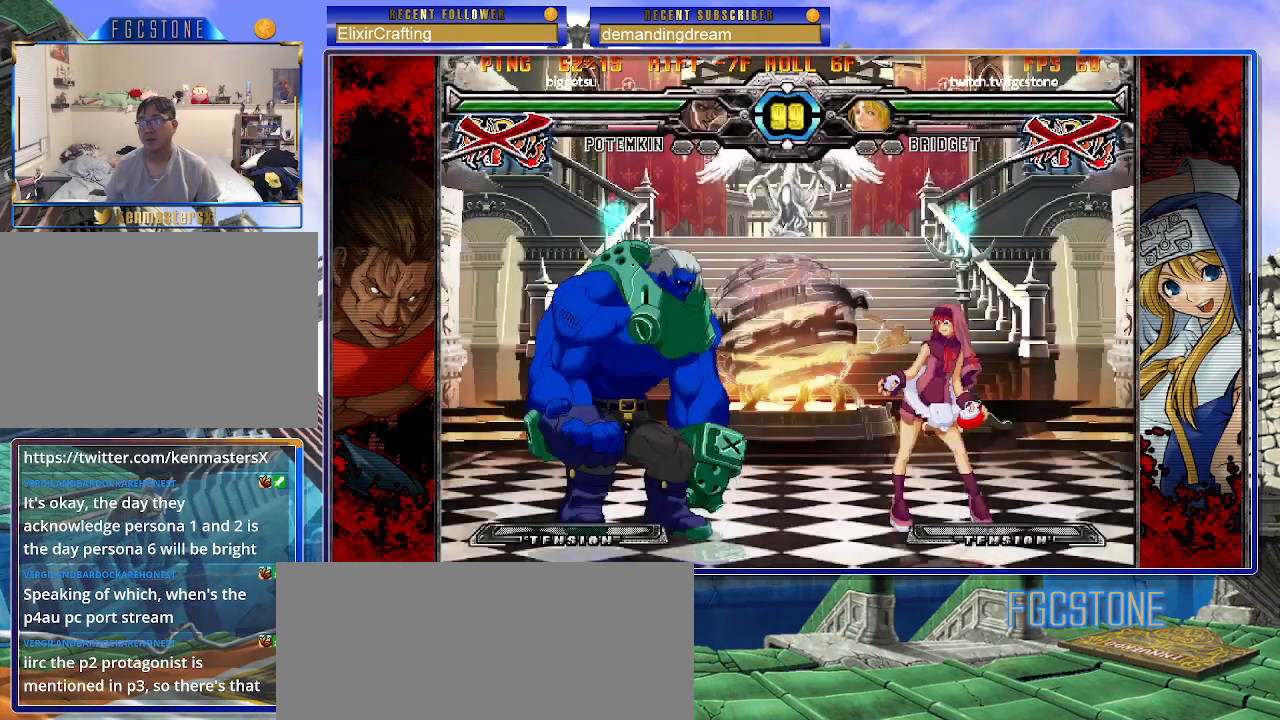
{"buttons": [], "left_stick": "center", "events": []}
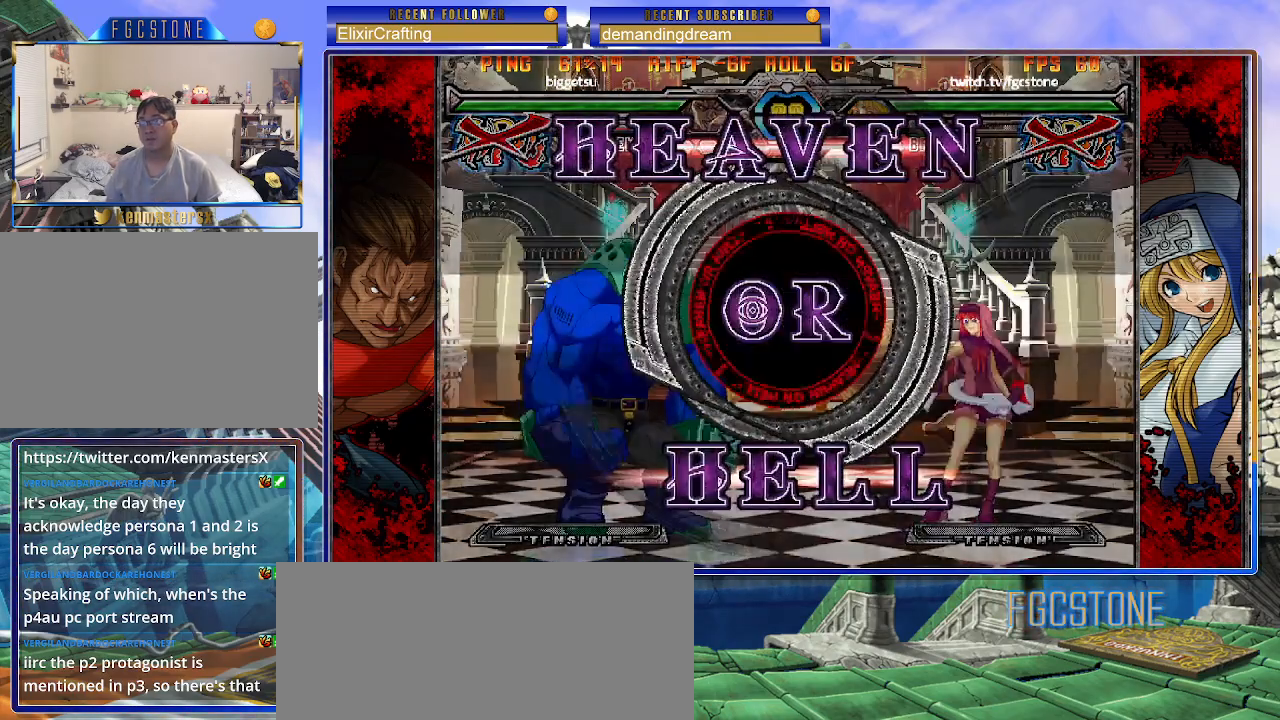
{"buttons": [], "left_stick": "center", "events": []}
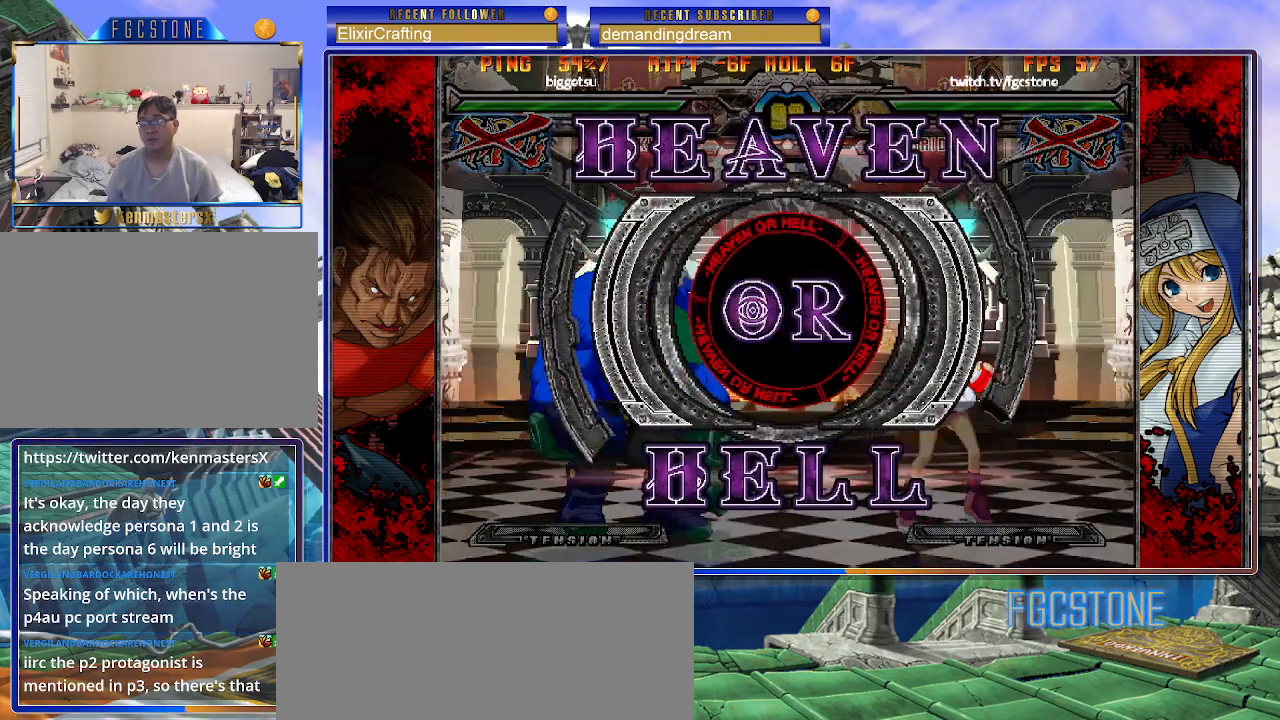
{"buttons": [], "left_stick": "center", "events": []}
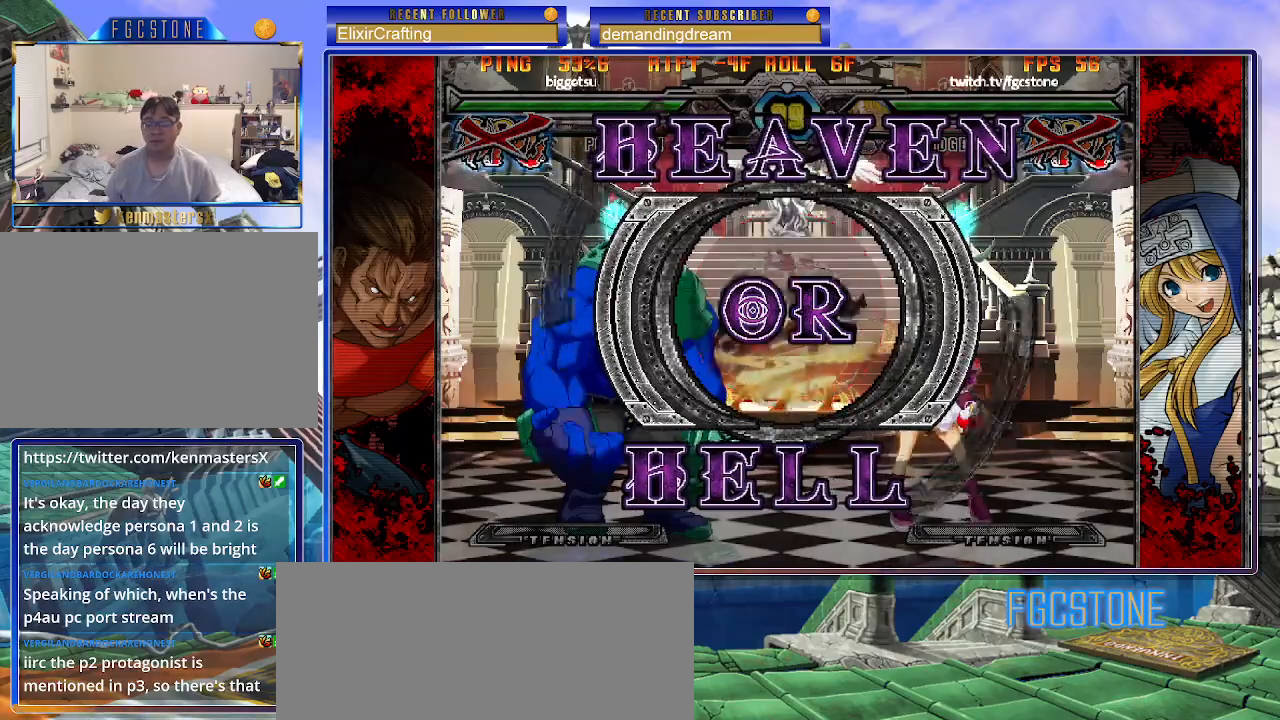
{"buttons": [], "left_stick": "right", "events": [[33, "left_stick", "right"]]}
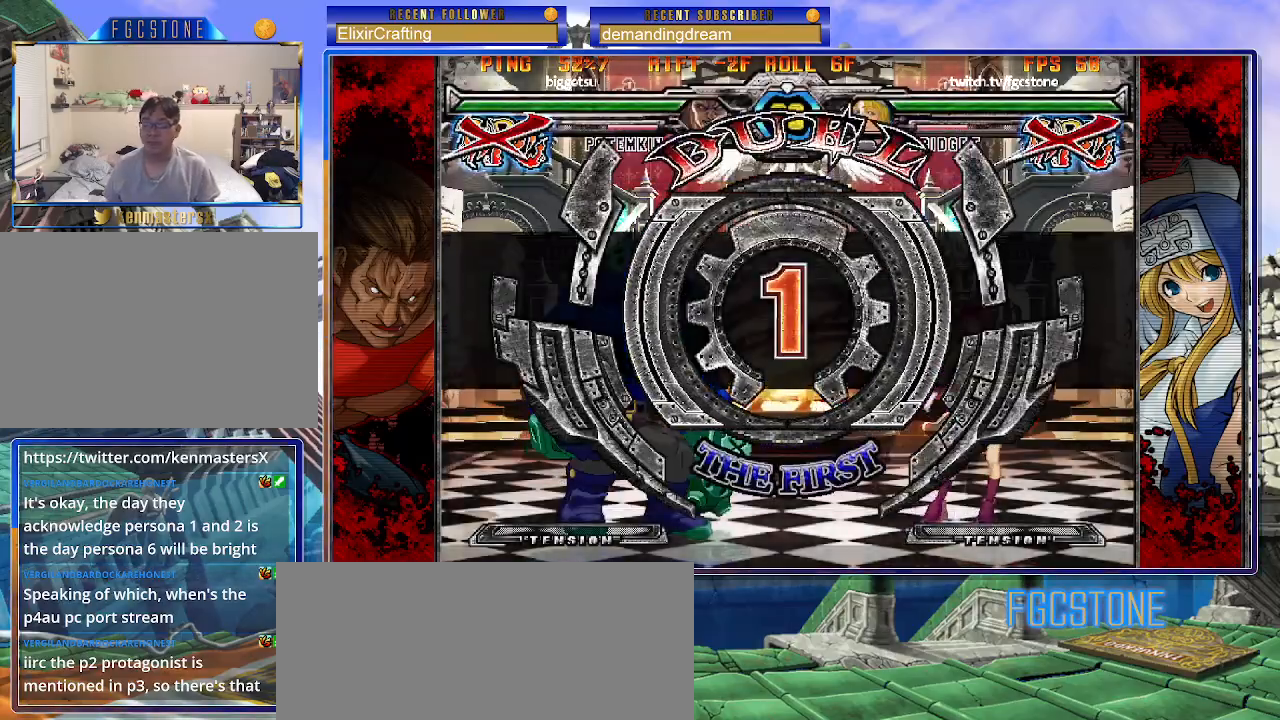
{"buttons": [], "left_stick": "right", "events": []}
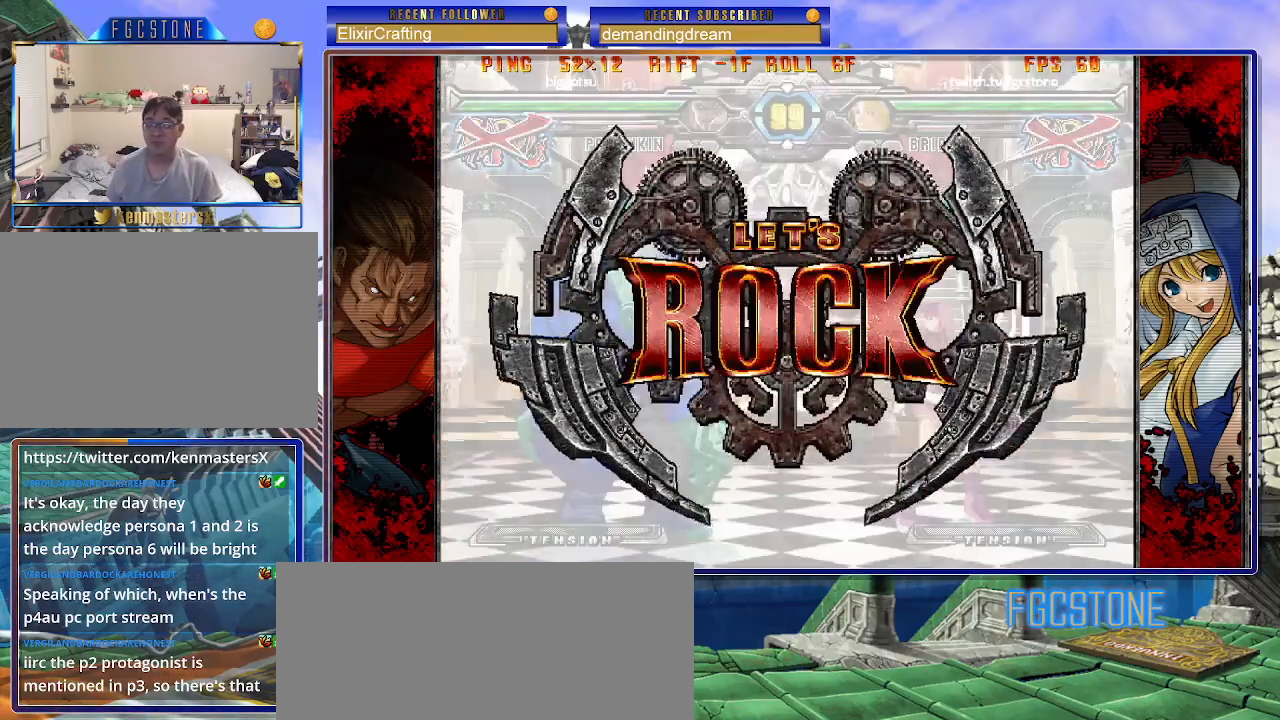
{"buttons": [], "left_stick": "down-right", "events": [[483, "left_stick", "down-right"]]}
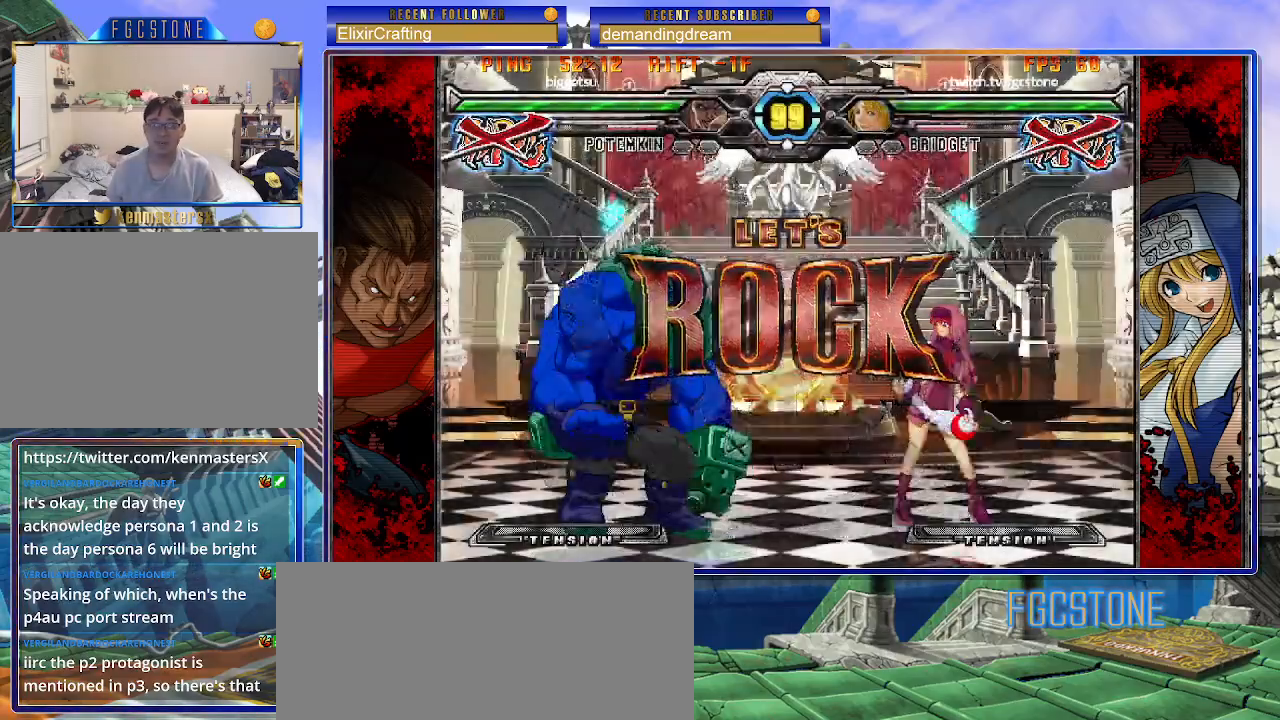
{"buttons": [], "left_stick": "down-right", "events": [[200, "S", "down"], [333, "S", "up"]]}
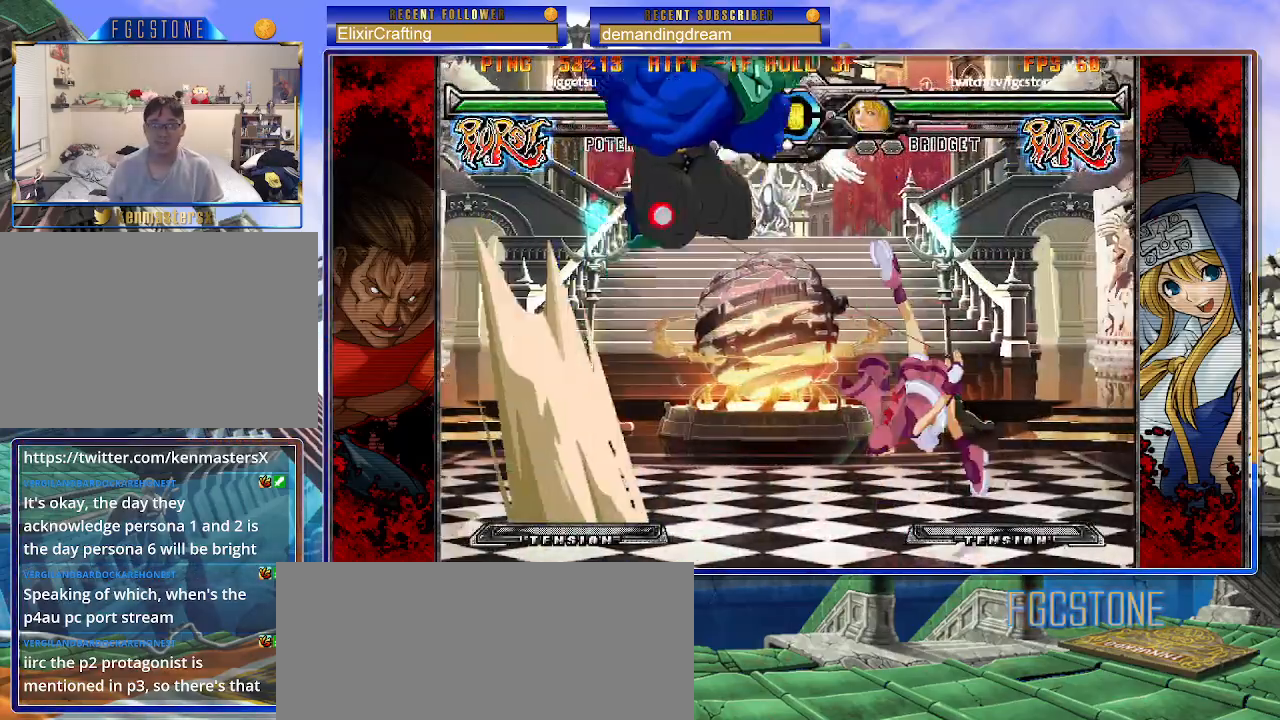
{"buttons": [], "left_stick": "up-left", "events": [[33, "K", "down"], [117, "K", "up"], [433, "left_stick", "center"], [500, "left_stick", "up-left"]]}
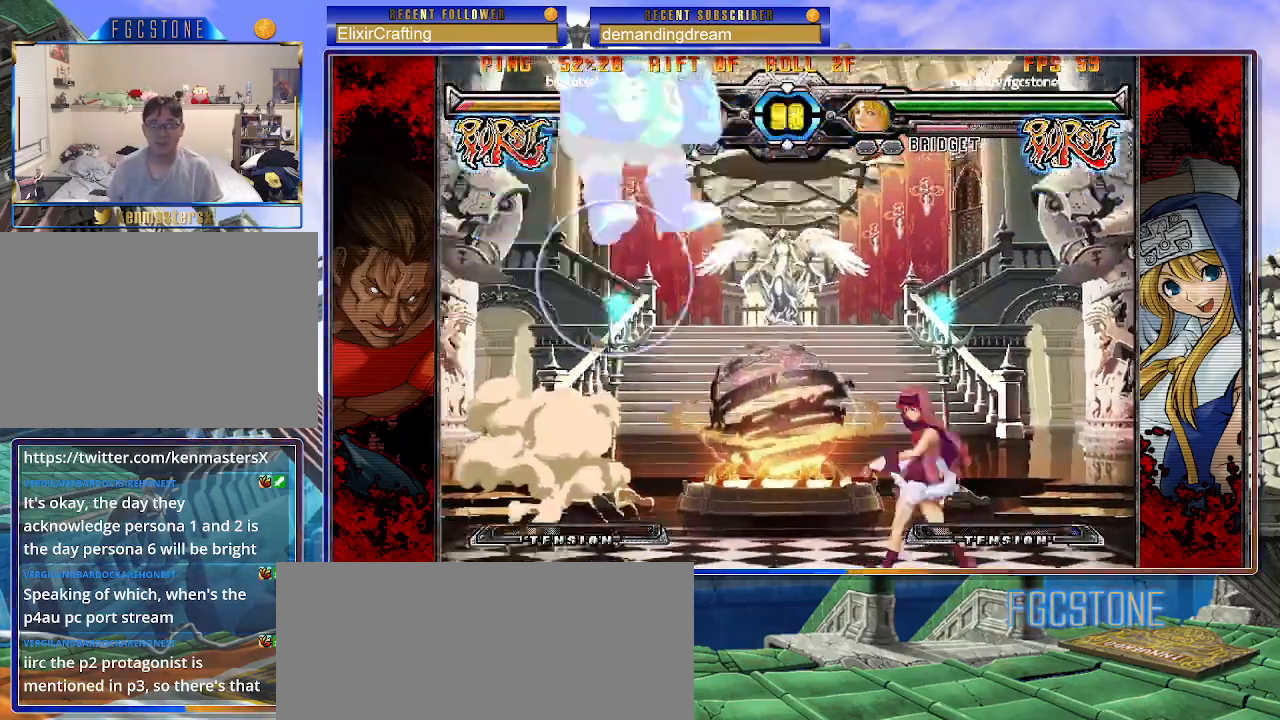
{"buttons": [], "left_stick": "up-right", "events": [[117, "left_stick", "center"], [200, "left_stick", "up-right"]]}
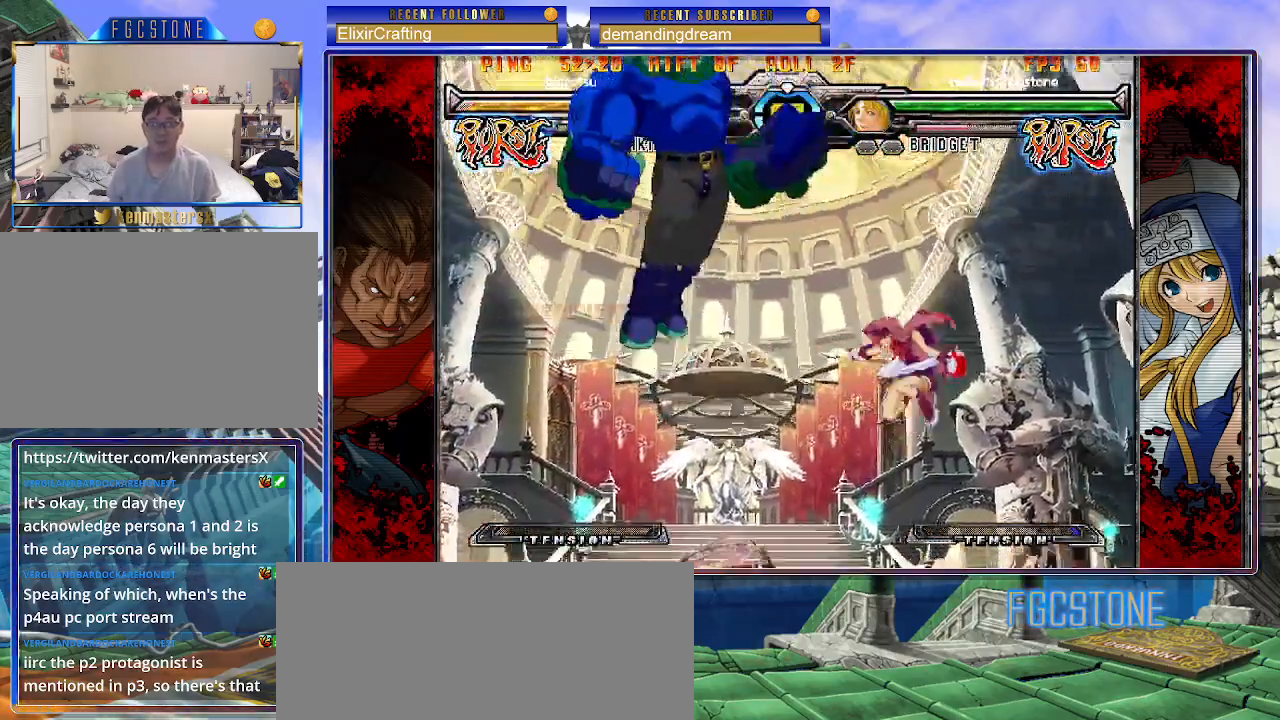
{"buttons": [], "left_stick": "left", "events": [[150, "left_stick", "right"], [317, "left_stick", "center"], [433, "left_stick", "left"]]}
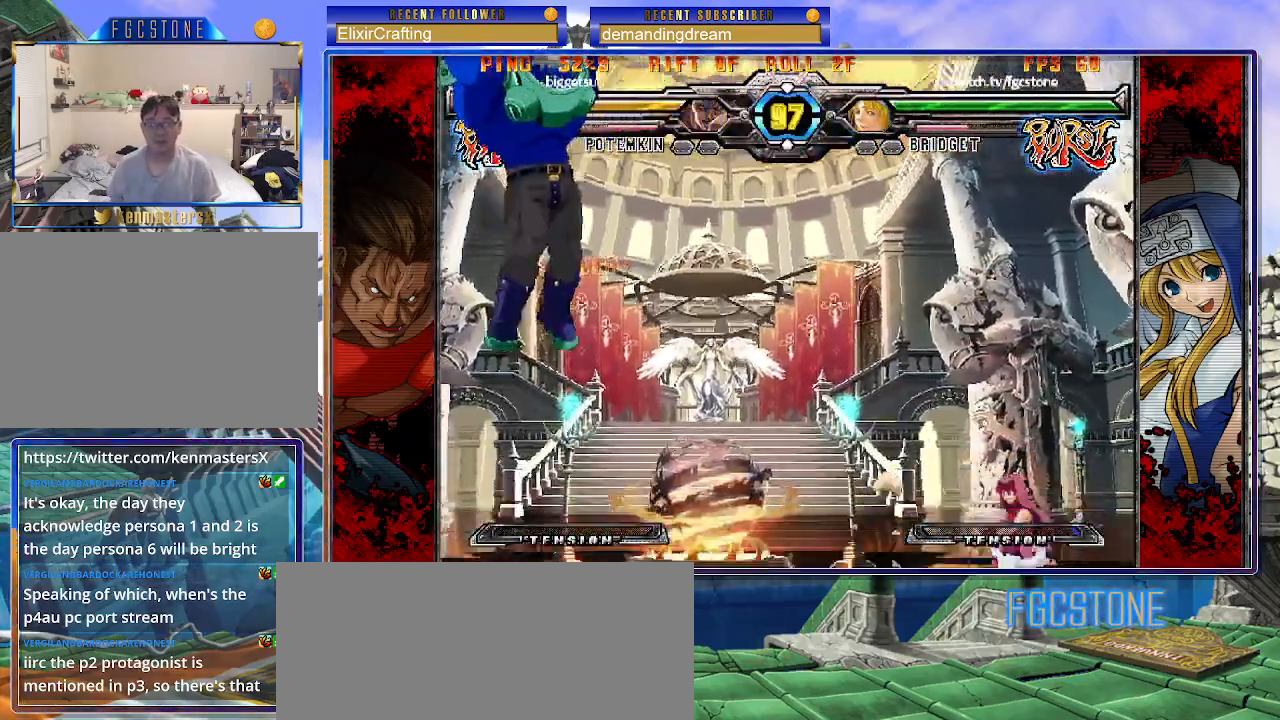
{"buttons": [], "left_stick": "up-right", "events": [[50, "HS", "down"], [167, "HS", "up"], [217, "left_stick", "center"], [467, "left_stick", "up-right"]]}
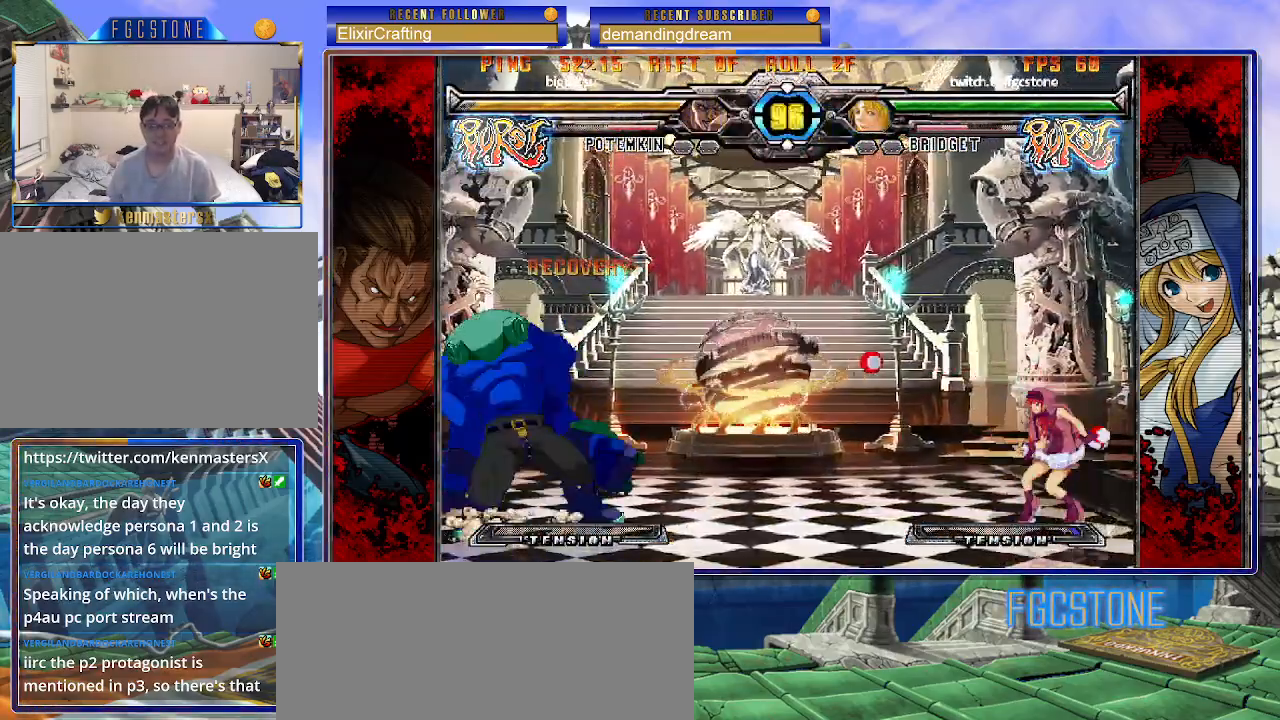
{"buttons": [], "left_stick": "left", "events": [[183, "left_stick", "center"], [267, "left_stick", "left"], [350, "left_stick", "center"], [400, "left_stick", "left"]]}
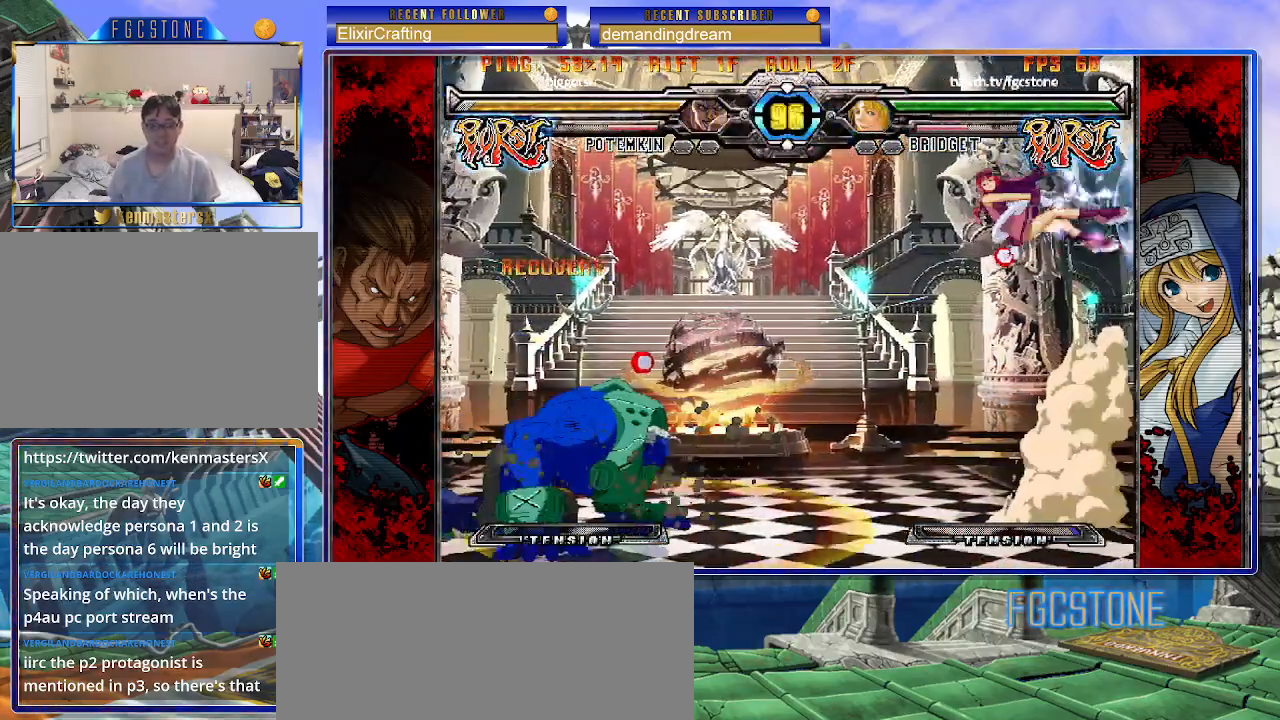
{"buttons": [], "left_stick": "left", "events": [[250, "S", "down"], [400, "S", "up"]]}
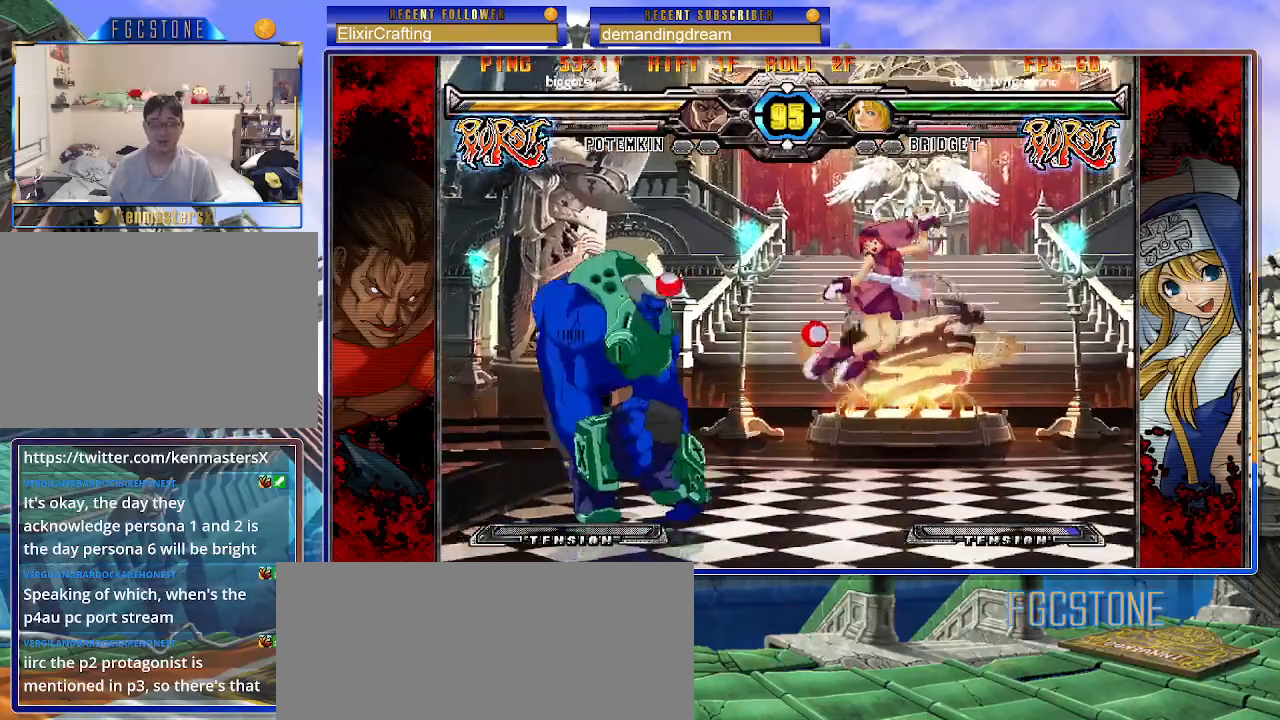
{"buttons": [], "left_stick": "center", "events": [[67, "left_stick", "right"], [383, "S", "down"], [483, "S", "up"], [483, "left_stick", "center"]]}
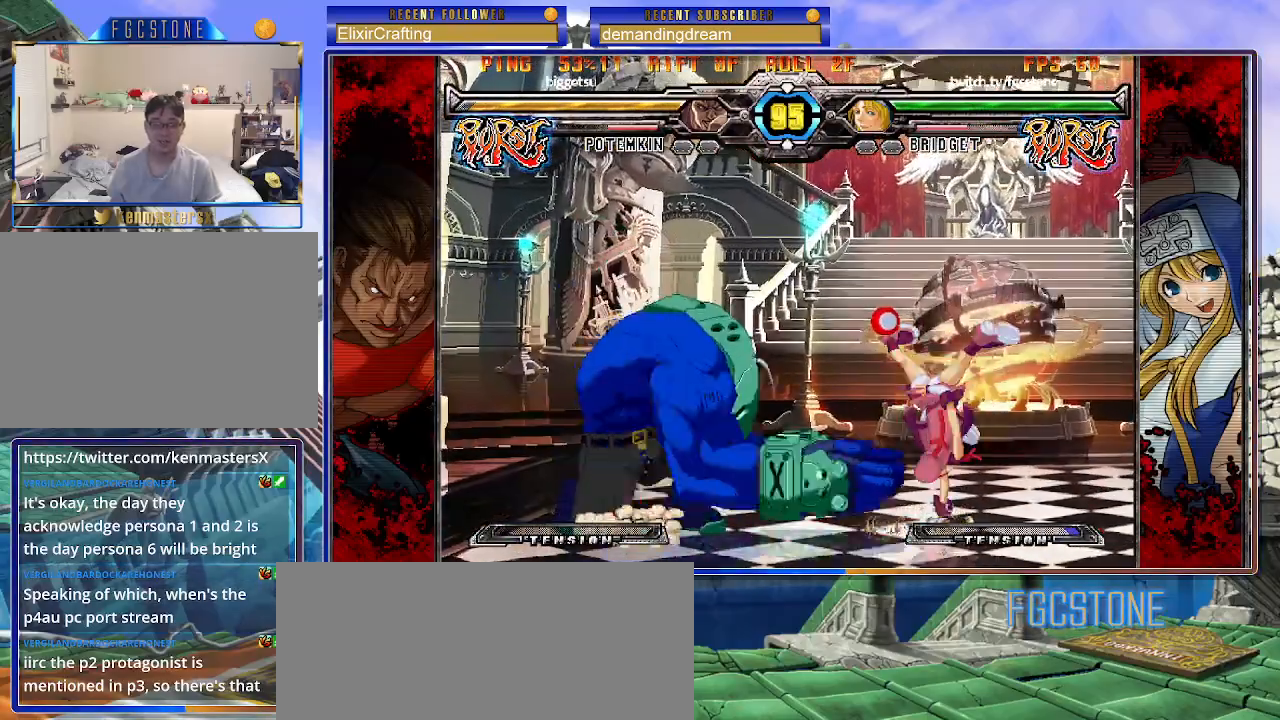
{"buttons": [], "left_stick": "left", "events": [[83, "left_stick", "left"], [300, "HS", "down"], [400, "HS", "up"]]}
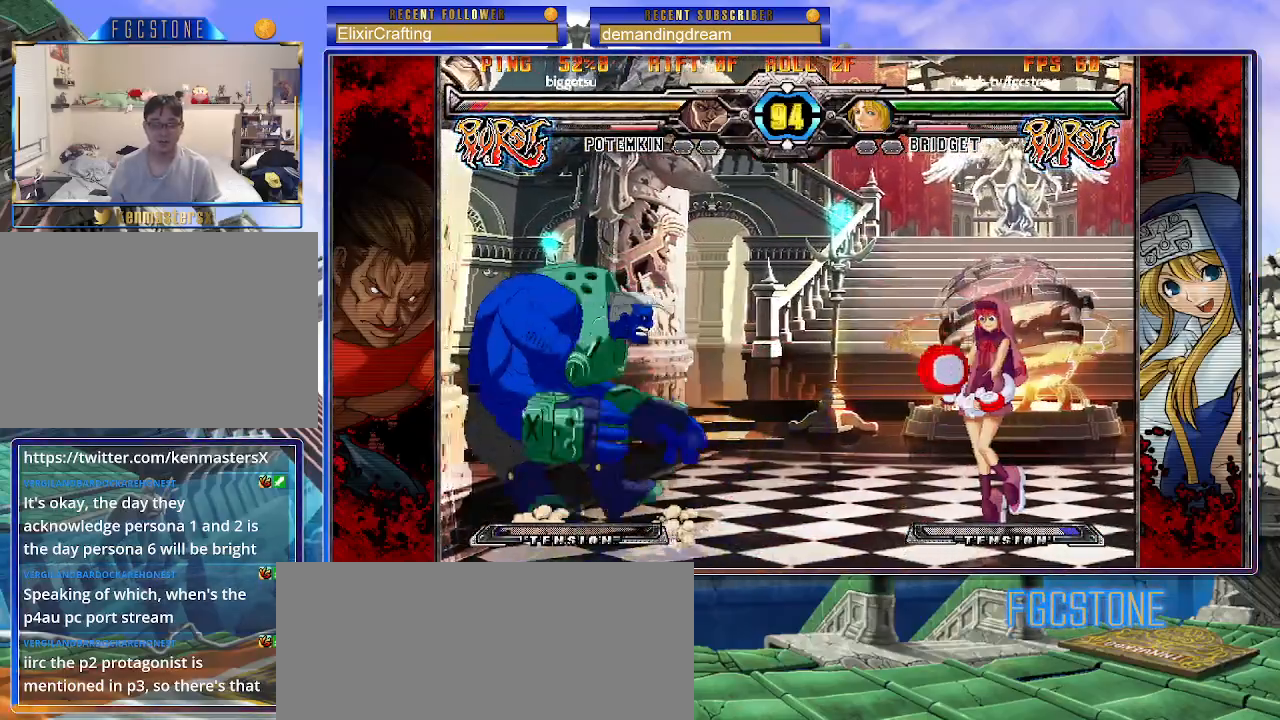
{"buttons": [], "left_stick": "right", "events": [[17, "left_stick", "center"], [100, "left_stick", "right"], [167, "left_stick", "center"], [250, "left_stick", "right"]]}
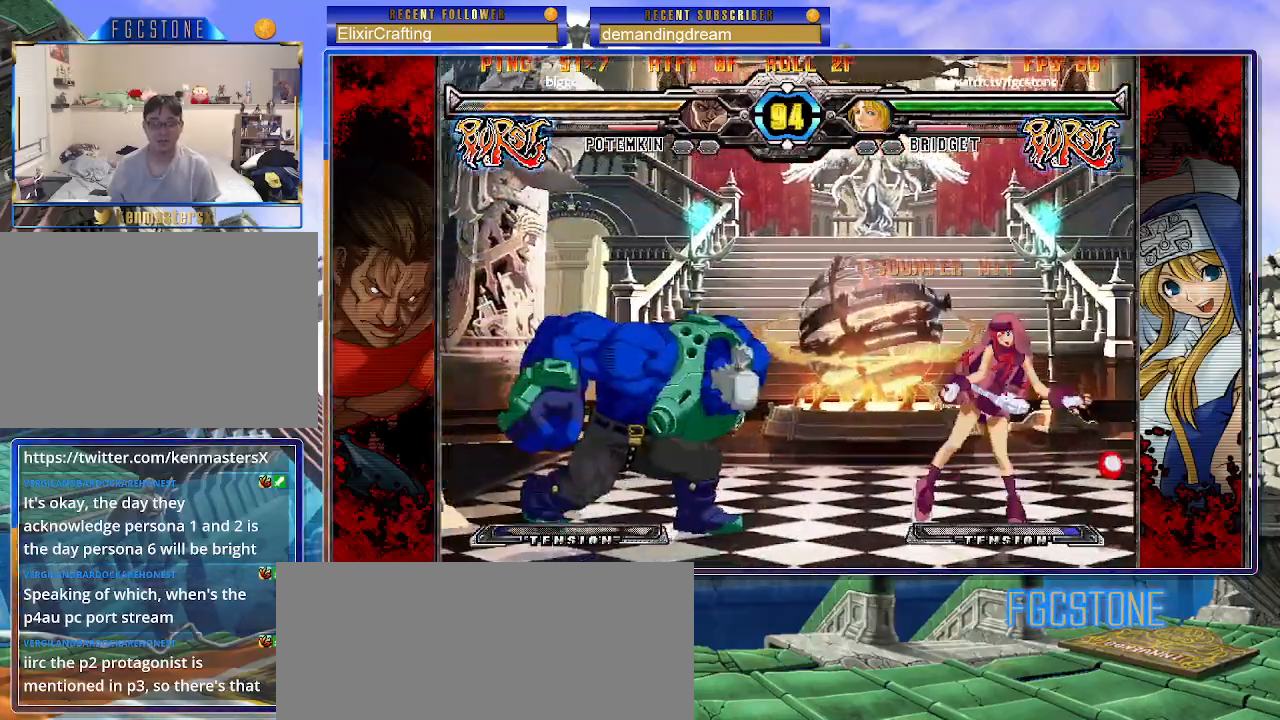
{"buttons": [], "left_stick": "center", "events": [[183, "left_stick", "left"], [267, "HS", "down"], [383, "HS", "up"], [433, "left_stick", "center"]]}
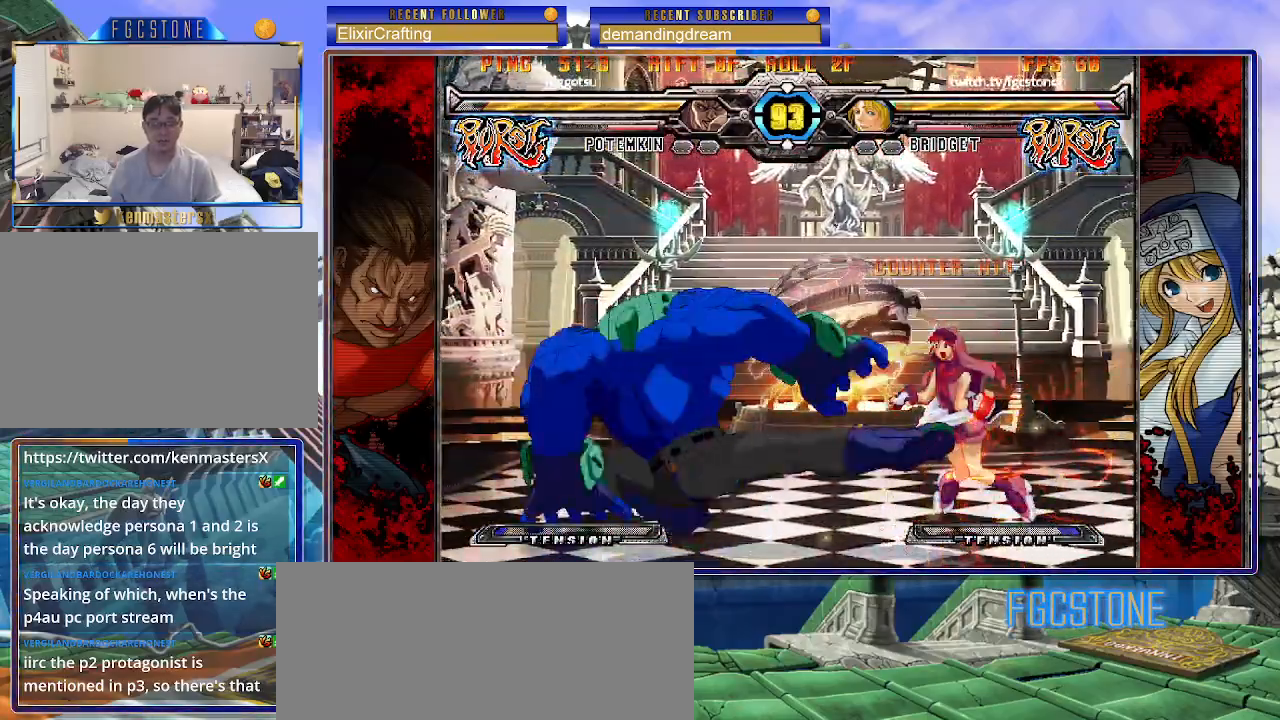
{"buttons": [], "left_stick": "right", "events": [[150, "left_stick", "right"], [217, "K", "down"], [250, "S", "down"], [300, "K", "up"], [333, "S", "up"], [367, "K", "down"], [417, "S", "down"], [450, "K", "up"], [500, "S", "up"]]}
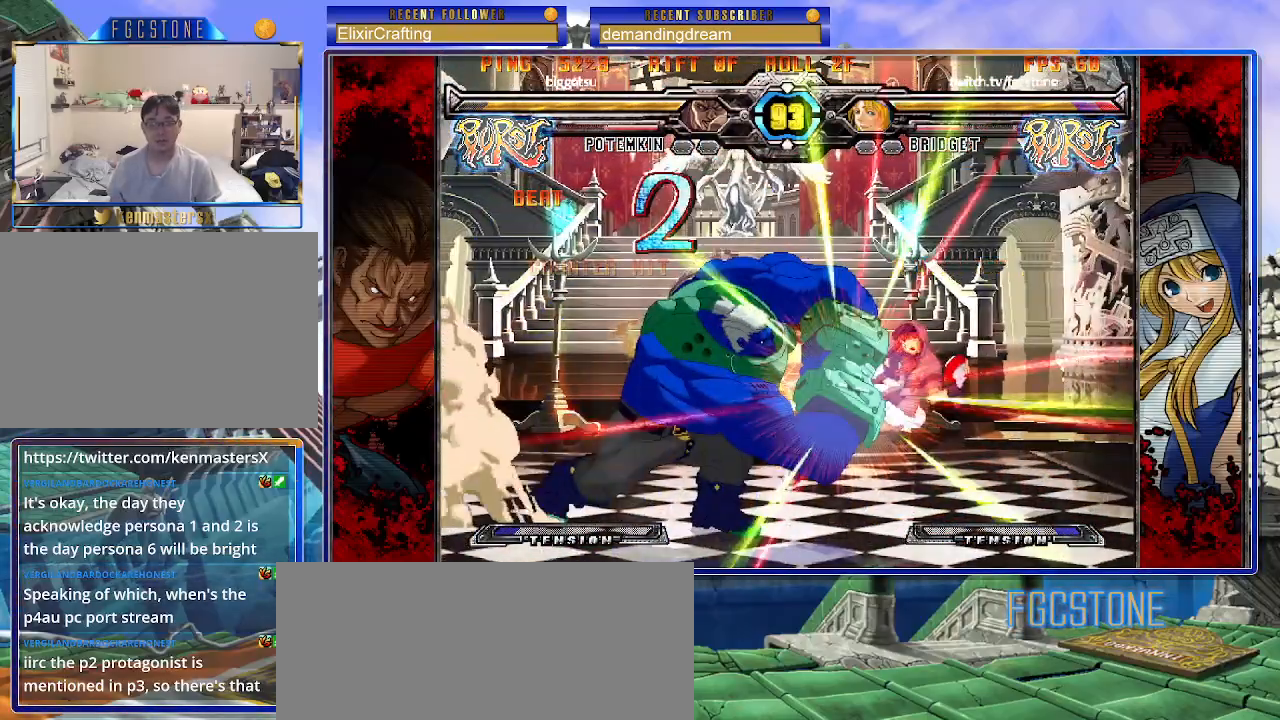
{"buttons": ["K"], "left_stick": "right", "events": [[17, "K", "down"], [83, "S", "down"], [100, "K", "up"], [150, "S", "up"], [183, "K", "down"], [233, "S", "down"], [250, "K", "up"], [333, "K", "down"], [333, "S", "up"], [383, "S", "down"], [417, "K", "up"], [483, "K", "down"], [483, "S", "up"]]}
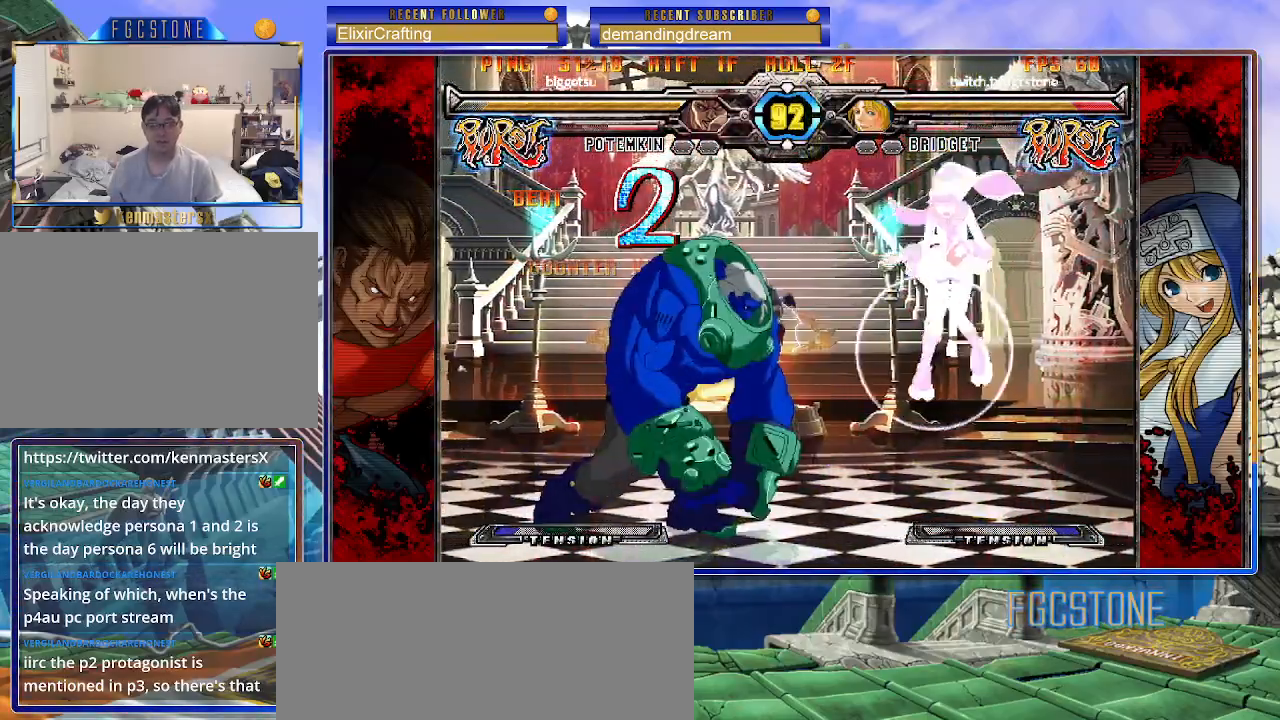
{"buttons": [], "left_stick": "center", "events": [[33, "S", "down"], [83, "K", "up"], [117, "S", "up"], [267, "left_stick", "up-right"], [500, "left_stick", "center"]]}
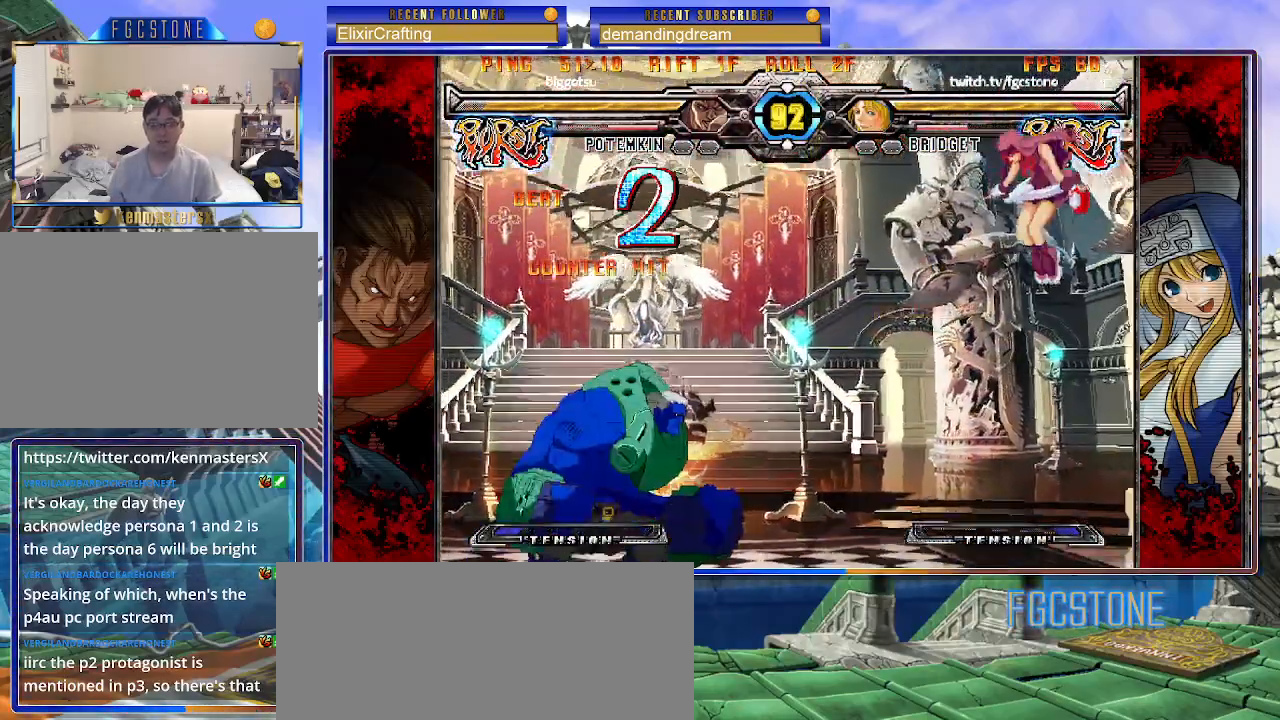
{"buttons": ["HS"], "left_stick": "down-left", "events": [[33, "left_stick", "down-left"], [133, "HS", "down"]]}
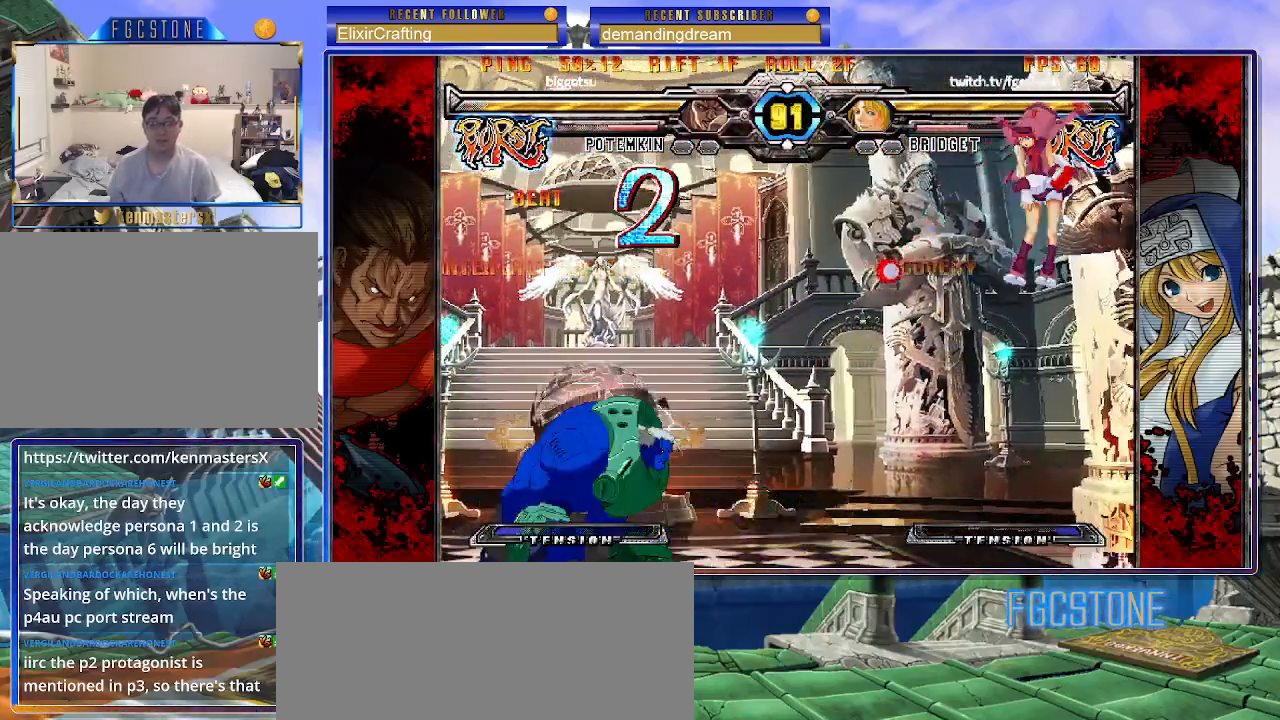
{"buttons": [], "left_stick": "center", "events": [[67, "HS", "up"], [67, "left_stick", "left"], [217, "left_stick", "down"], [267, "left_stick", "right"], [317, "HS", "down"], [383, "left_stick", "center"], [400, "HS", "up"]]}
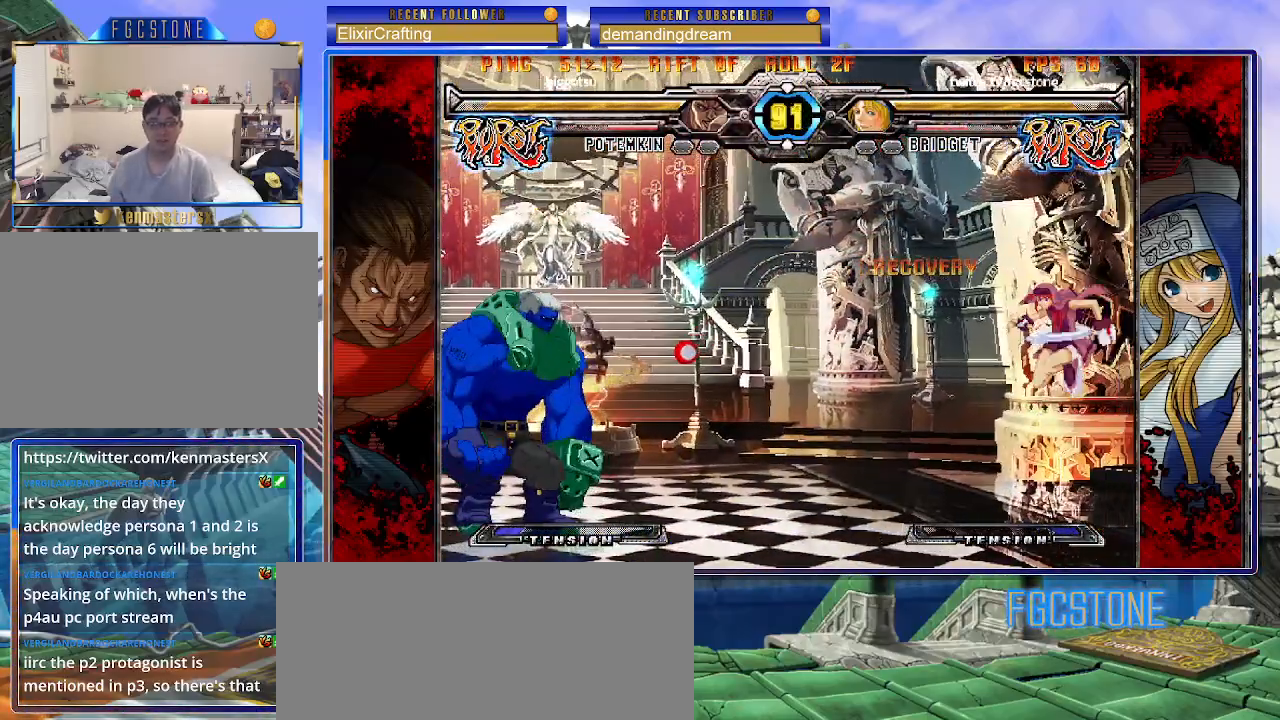
{"buttons": [], "left_stick": "left", "events": [[33, "left_stick", "right"], [367, "left_stick", "left"], [433, "left_stick", "center"], [500, "left_stick", "left"]]}
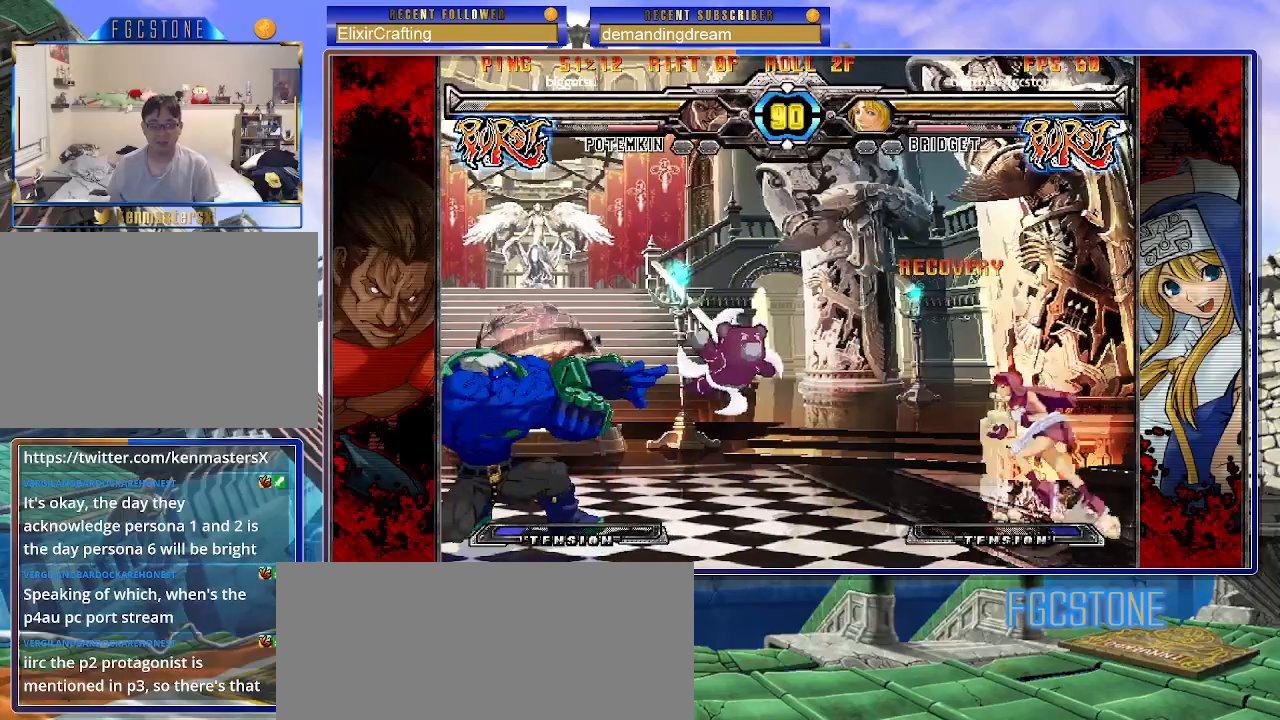
{"buttons": [], "left_stick": "center", "events": [[83, "left_stick", "up-left"], [233, "left_stick", "center"]]}